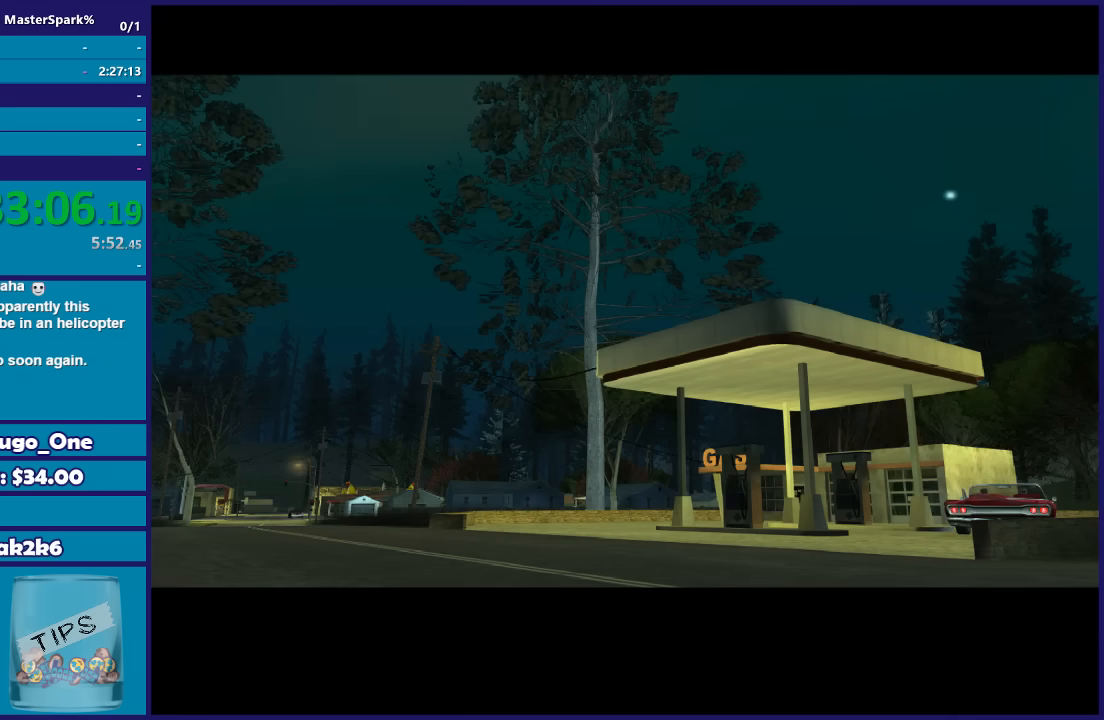
Gameplay with a controller (Xbox layout); each line is a JSON object with the inputs held at the frame after it. "button_events" lists button changes between this image and that frame as [ms after this image, input, new state], when the widget could be followed in between (sticks are given only as held states).
{"buttons": [], "left_stick": "center", "right_stick": "center", "button_events": [[167, "A", "down"], [233, "A", "up"], [367, "A", "down"], [500, "A", "up"]]}
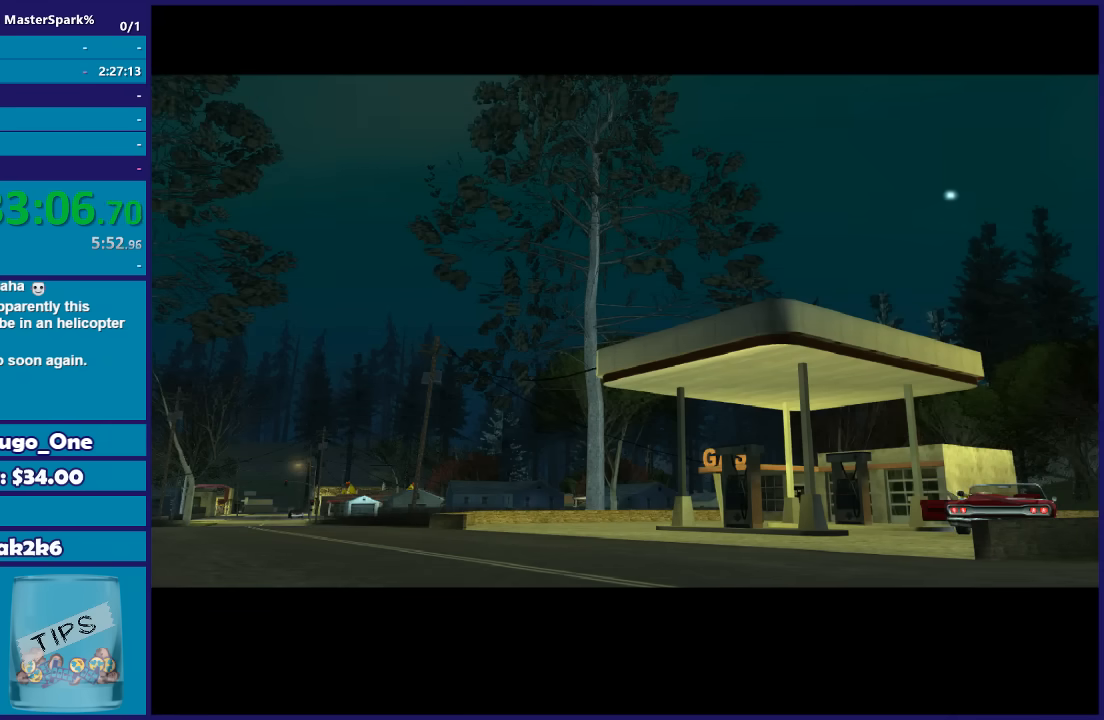
{"buttons": ["A"], "left_stick": "center", "right_stick": "center", "button_events": [[67, "A", "down"], [167, "A", "up"], [267, "A", "down"], [367, "A", "up"], [467, "A", "down"]]}
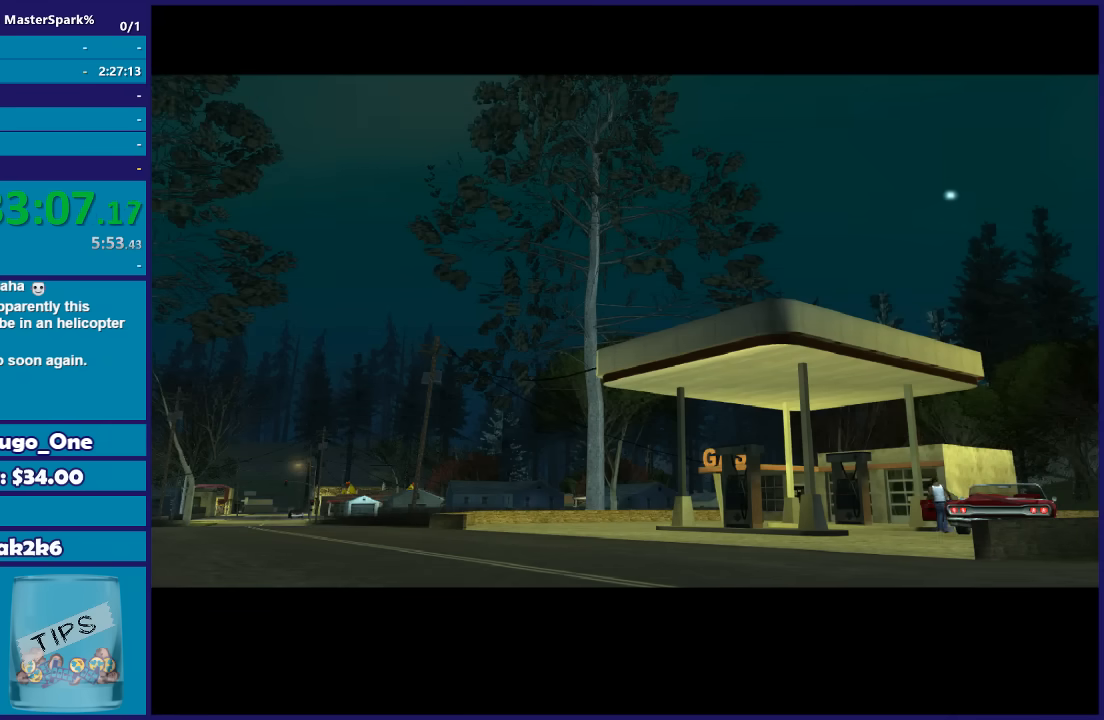
{"buttons": [], "left_stick": "center", "right_stick": "center", "button_events": [[100, "A", "up"], [201, "A", "down"], [301, "A", "up"], [401, "A", "down"], [501, "A", "up"]]}
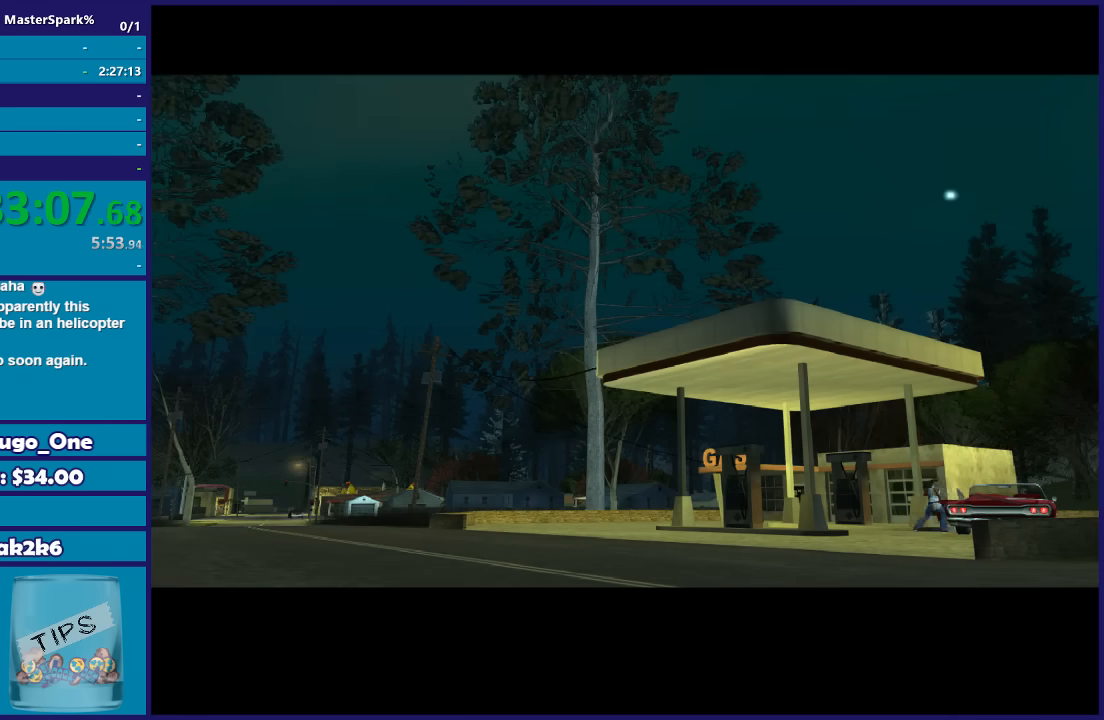
{"buttons": ["A"], "left_stick": "center", "right_stick": "center", "button_events": [[67, "A", "down"], [200, "A", "up"], [300, "A", "down"], [400, "A", "up"], [500, "A", "down"]]}
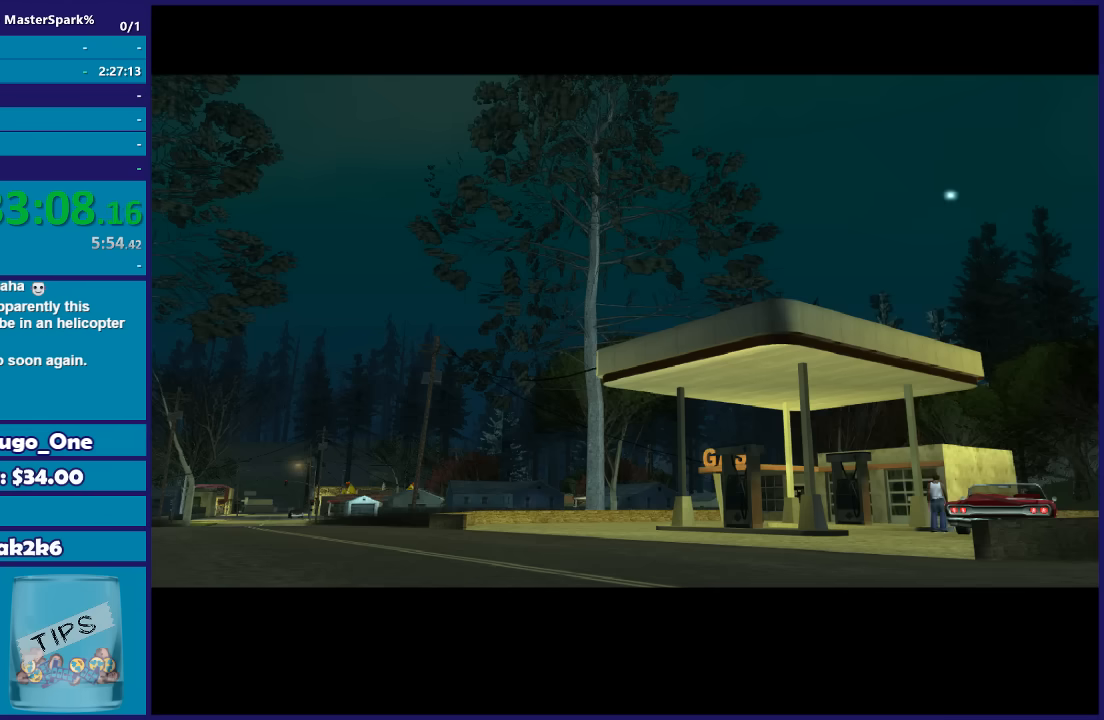
{"buttons": ["A"], "left_stick": "center", "right_stick": "center", "button_events": [[100, "A", "up"], [201, "A", "down"], [334, "A", "up"], [434, "A", "down"]]}
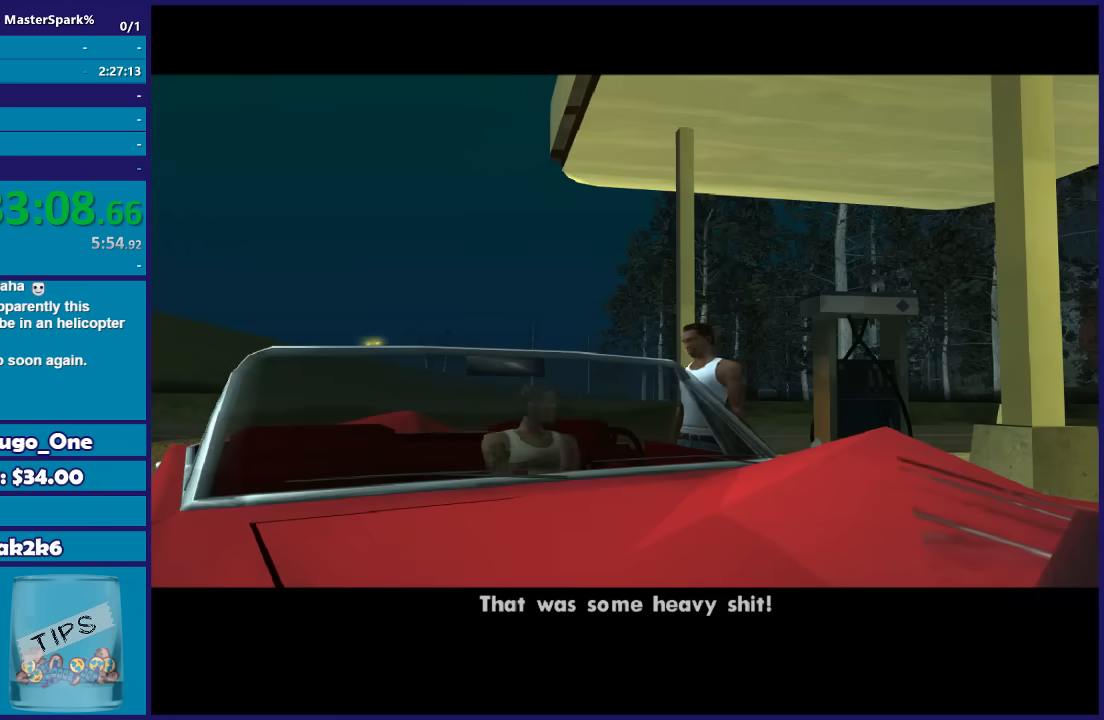
{"buttons": ["A"], "left_stick": "center", "right_stick": "center", "button_events": [[33, "A", "up"], [133, "A", "down"], [200, "A", "up"], [300, "A", "down"], [434, "A", "up"], [500, "A", "down"]]}
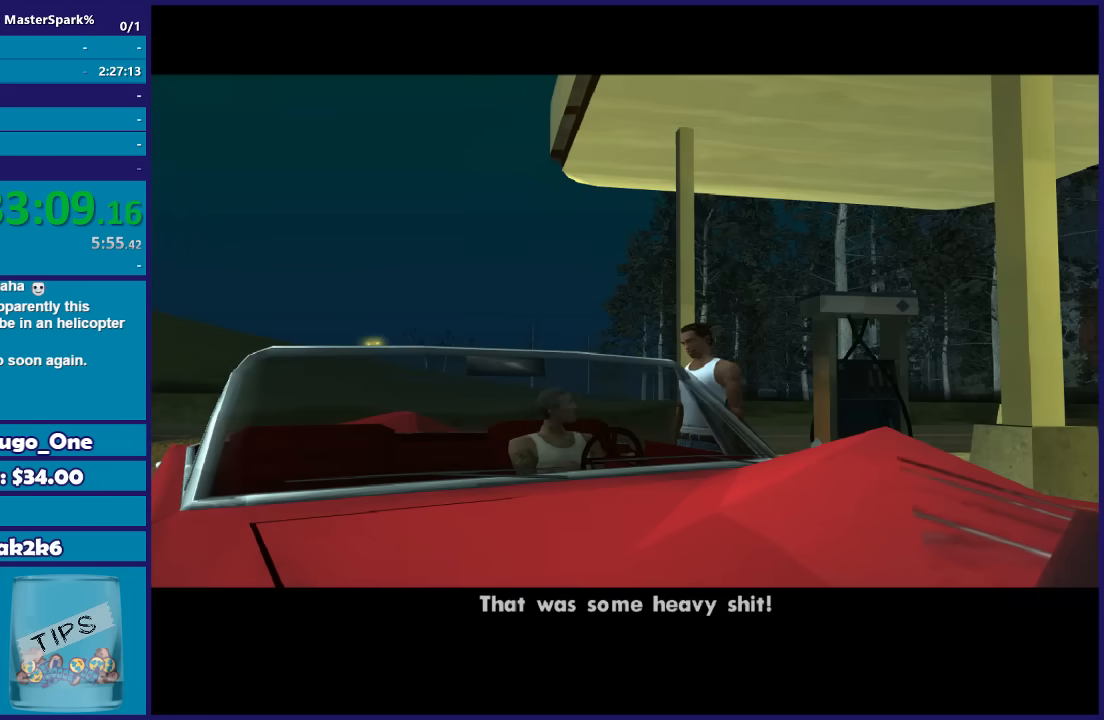
{"buttons": [], "left_stick": "center", "right_stick": "center", "button_events": [[134, "A", "up"], [234, "A", "down"], [334, "A", "up"], [401, "A", "down"], [501, "A", "up"]]}
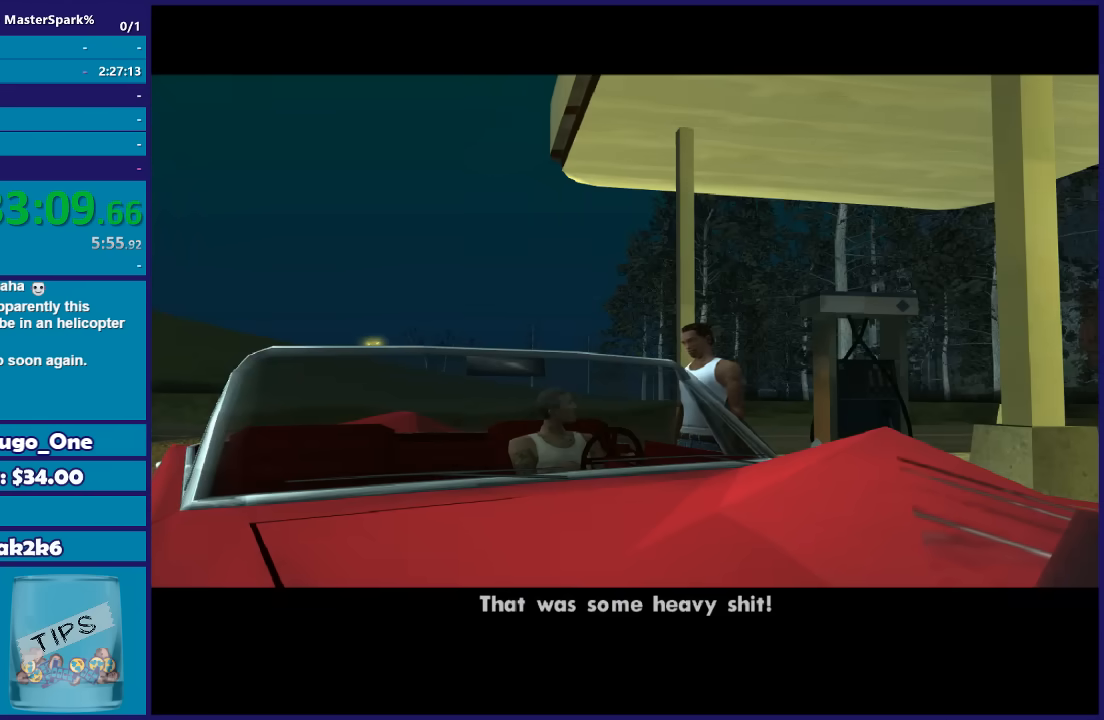
{"buttons": ["A"], "left_stick": "center", "right_stick": "center", "button_events": [[100, "A", "down"]]}
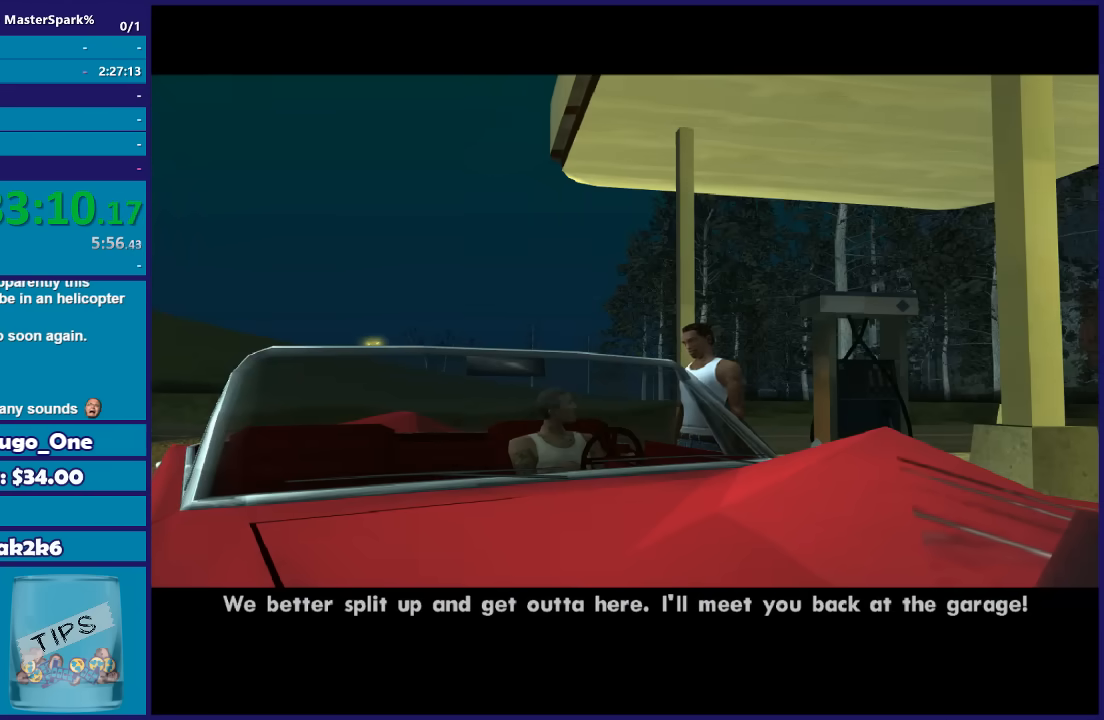
{"buttons": [], "left_stick": "center", "right_stick": "center", "button_events": [[34, "A", "up"], [401, "A", "down"], [501, "A", "up"]]}
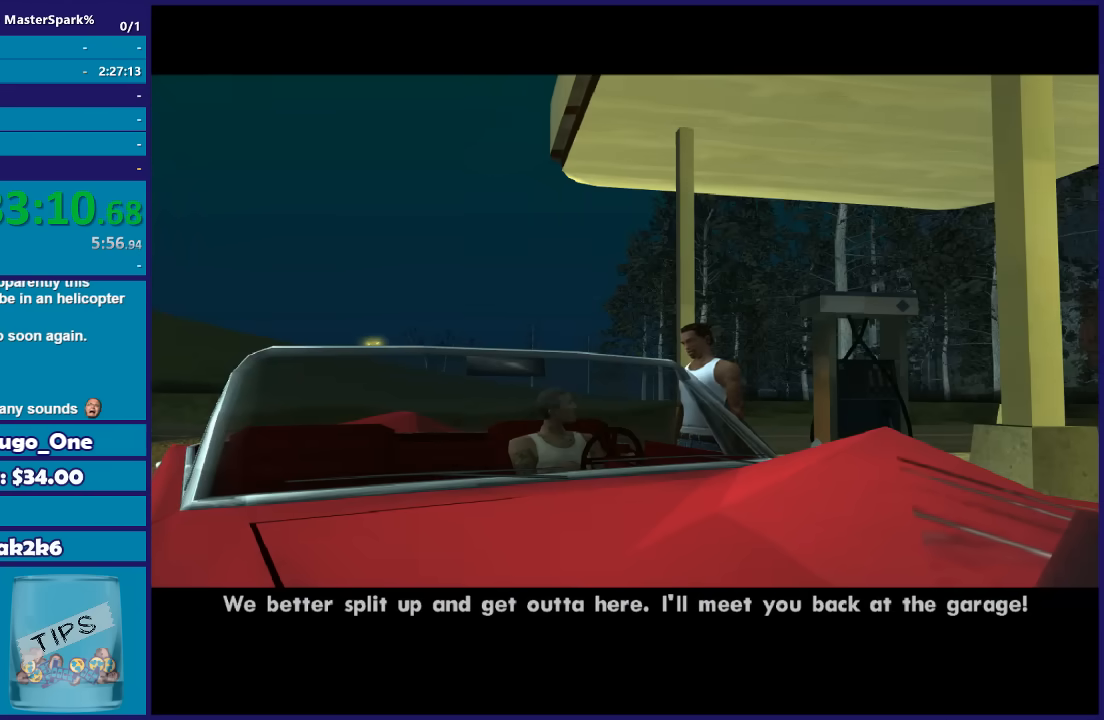
{"buttons": ["A"], "left_stick": "center", "right_stick": "center", "button_events": [[100, "A", "down"], [200, "A", "up"], [300, "A", "down"], [400, "A", "up"], [500, "A", "down"]]}
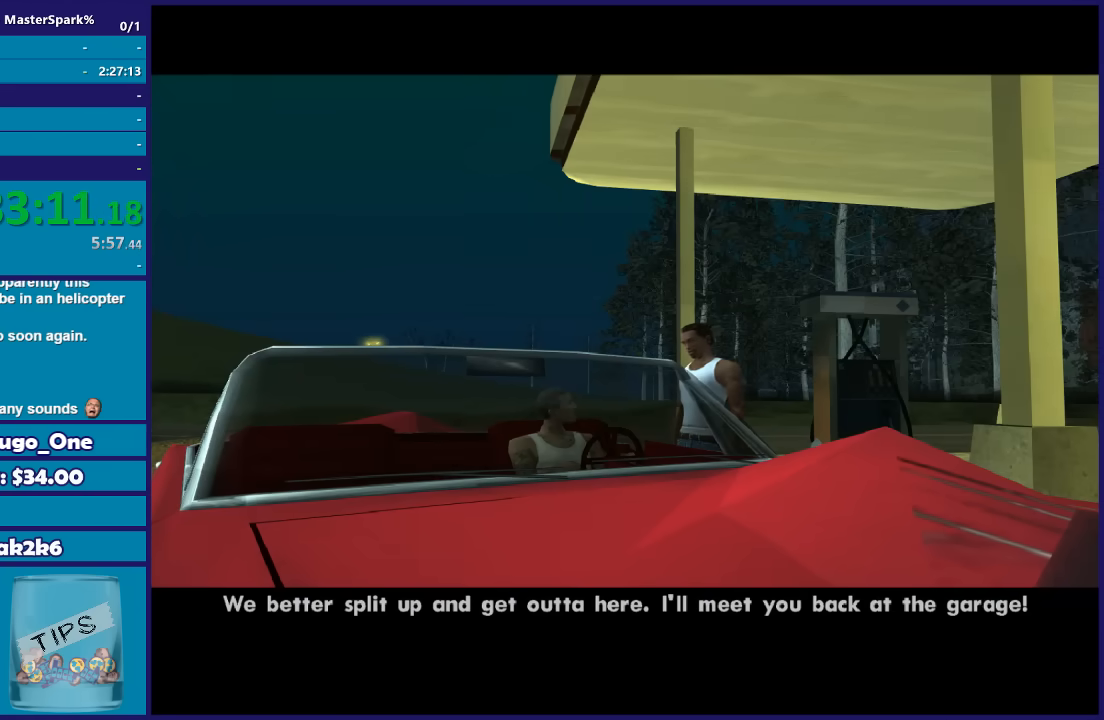
{"buttons": ["A"], "left_stick": "center", "right_stick": "center", "button_events": [[134, "A", "up"], [234, "A", "down"], [301, "A", "up"], [434, "A", "down"]]}
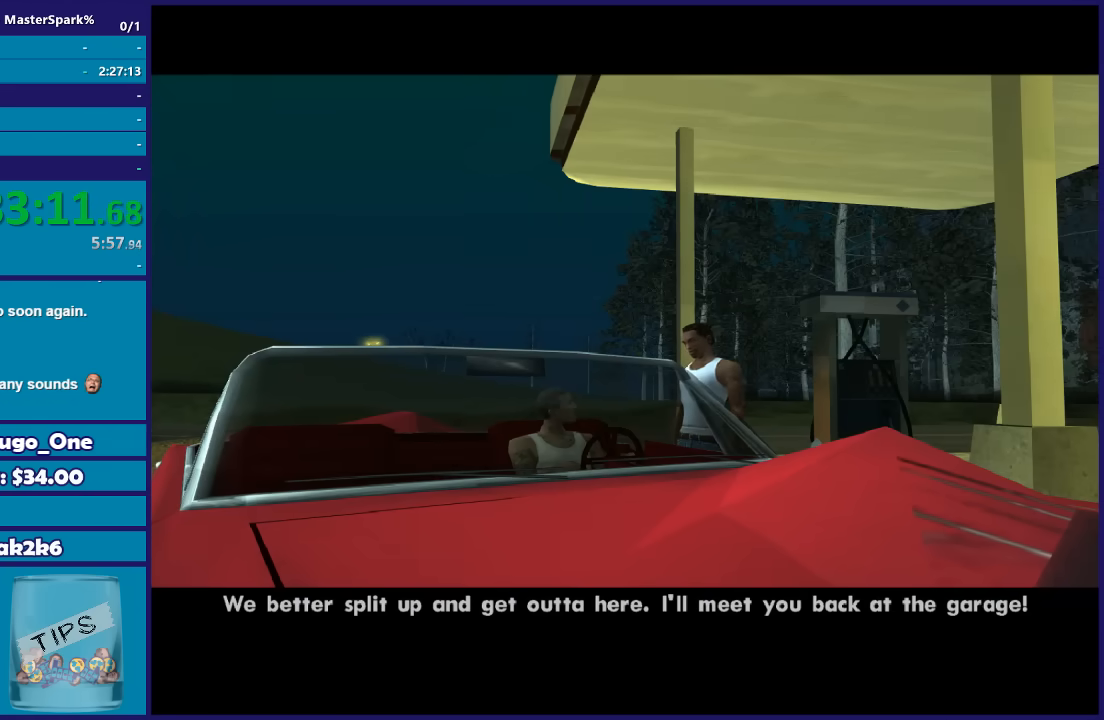
{"buttons": [], "left_stick": "center", "right_stick": "center", "button_events": [[33, "A", "up"], [133, "A", "down"], [233, "A", "up"]]}
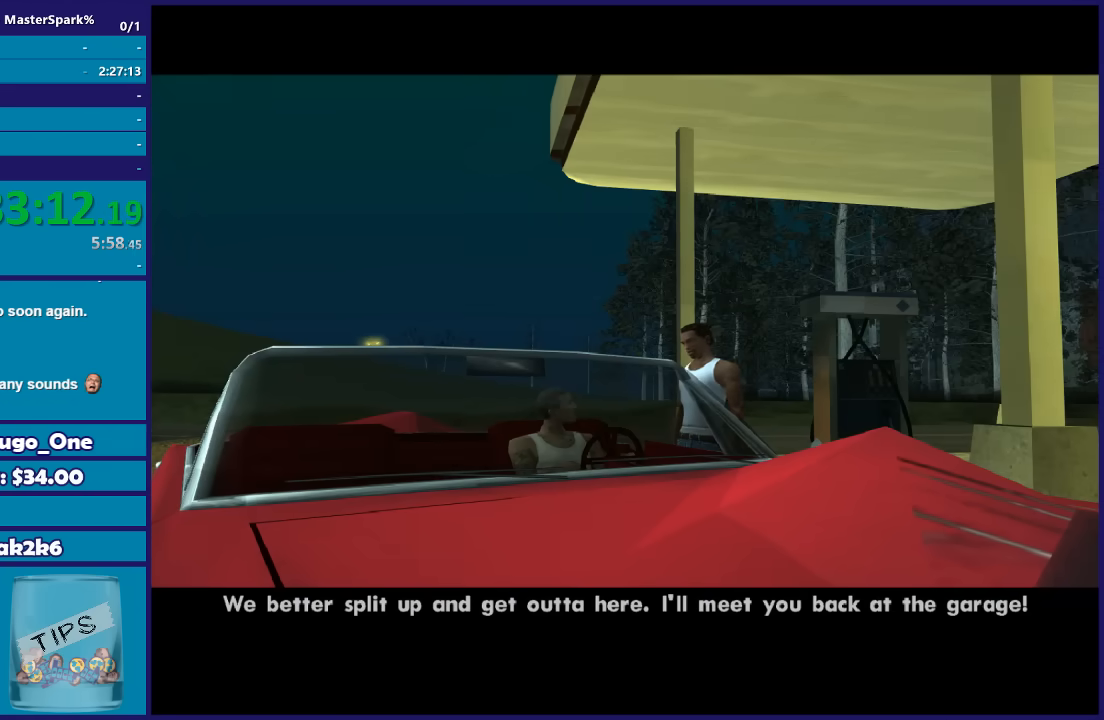
{"buttons": [], "left_stick": "center", "right_stick": "center", "button_events": []}
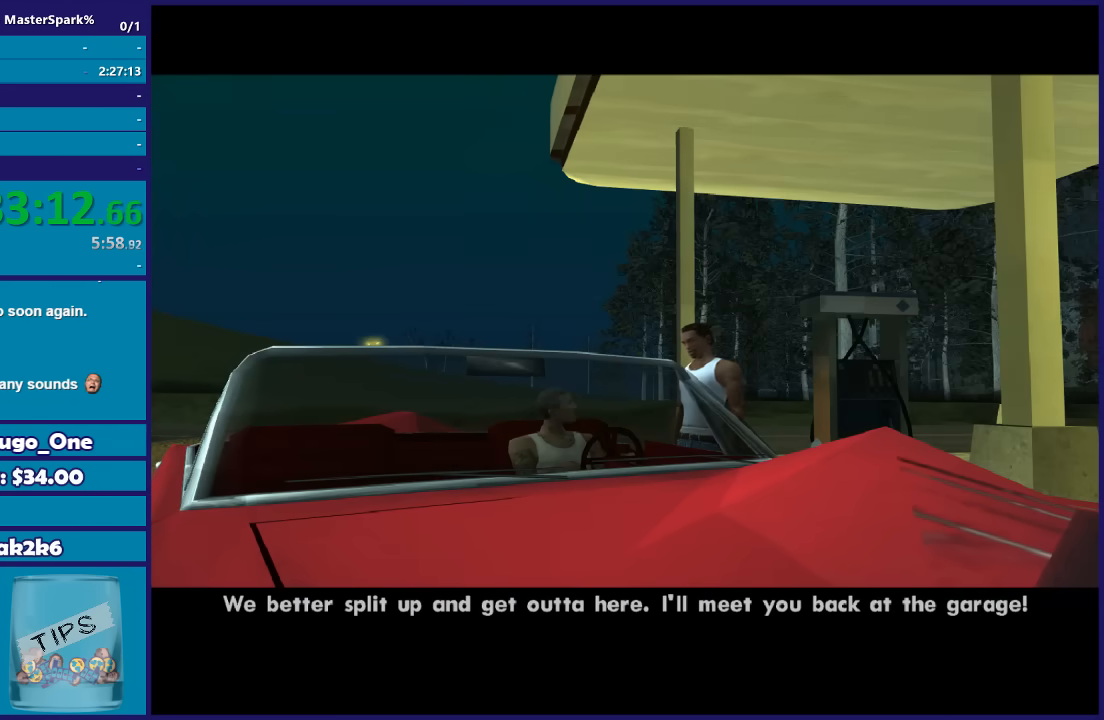
{"buttons": [], "left_stick": "center", "right_stick": "center", "button_events": [[367, "A", "down"], [500, "A", "up"]]}
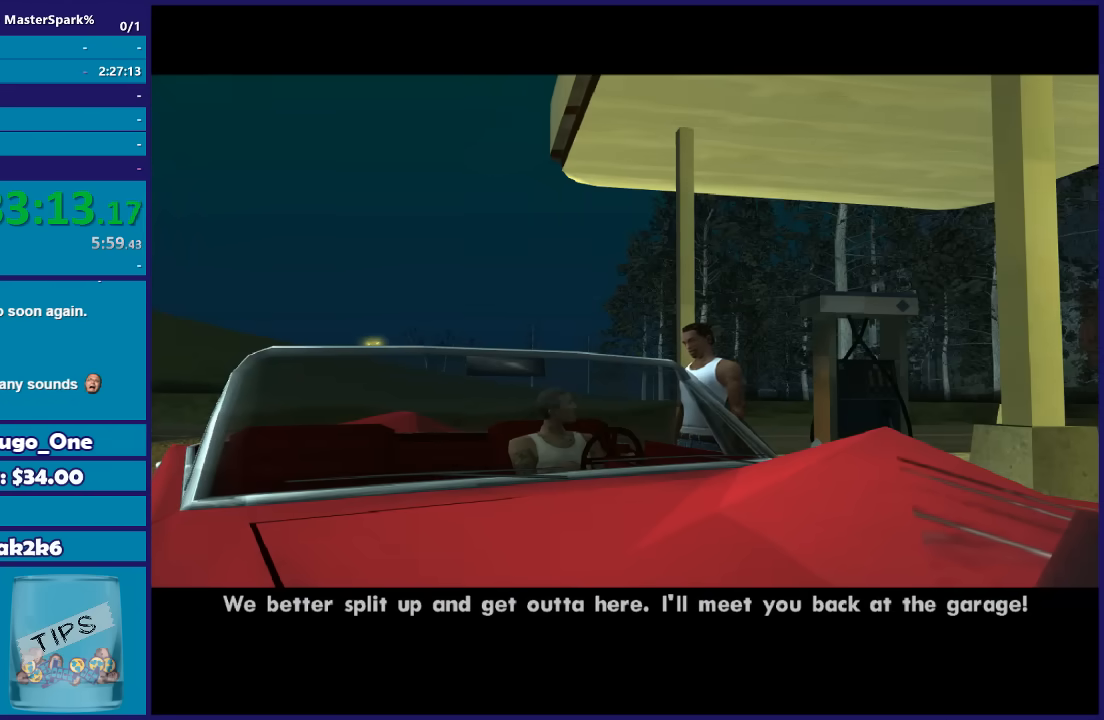
{"buttons": [], "left_stick": "center", "right_stick": "center", "button_events": [[167, "A", "down"], [267, "A", "up"], [401, "A", "down"], [501, "A", "up"]]}
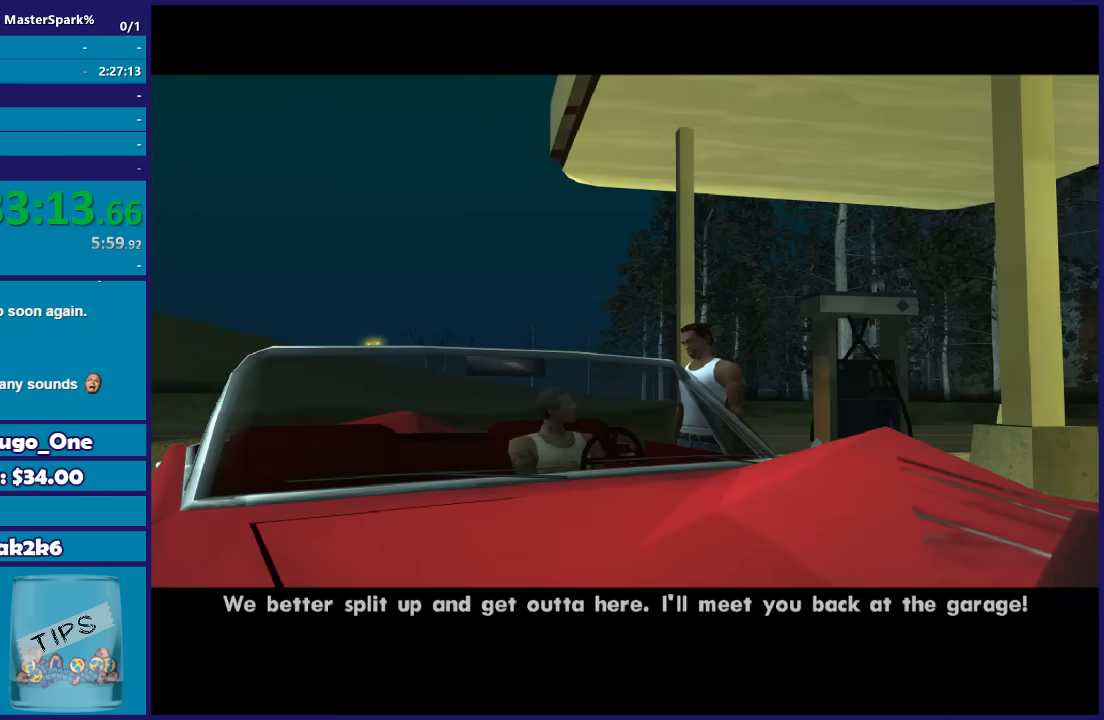
{"buttons": [], "left_stick": "center", "right_stick": "center", "button_events": [[367, "A", "down"], [434, "A", "up"]]}
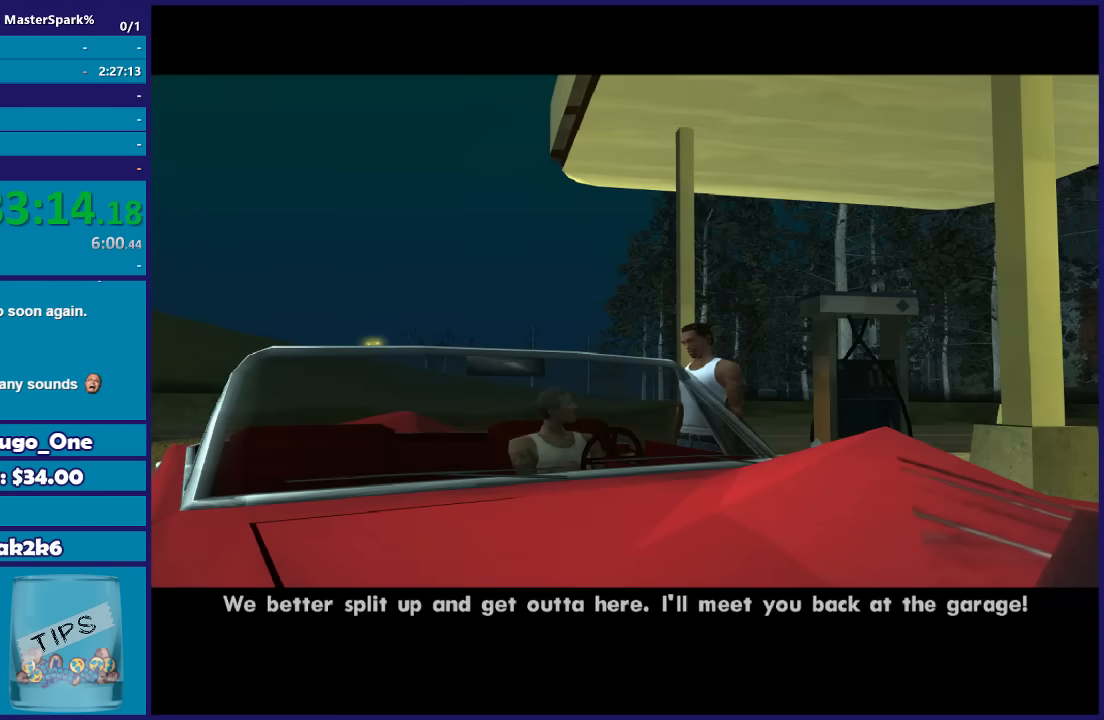
{"buttons": [], "left_stick": "center", "right_stick": "center", "button_events": [[367, "A", "down"], [434, "A", "up"]]}
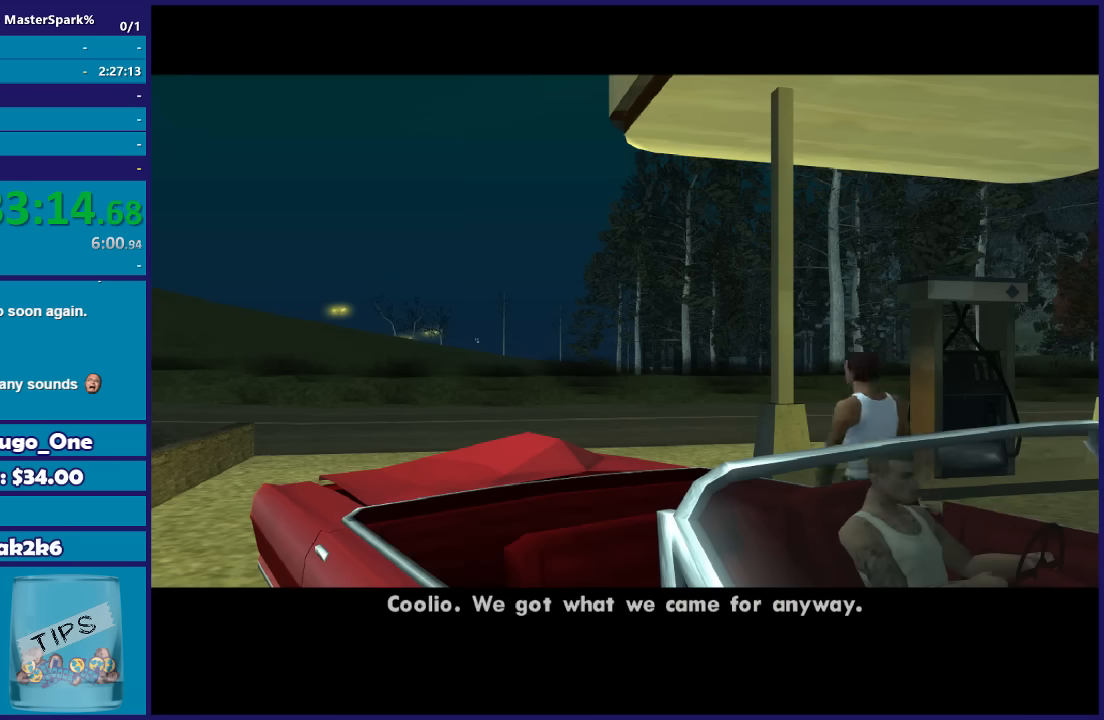
{"buttons": ["A"], "left_stick": "up-left", "right_stick": "center", "button_events": [[67, "A", "down"], [133, "A", "up"], [267, "A", "down"], [333, "A", "up"], [467, "A", "down"]]}
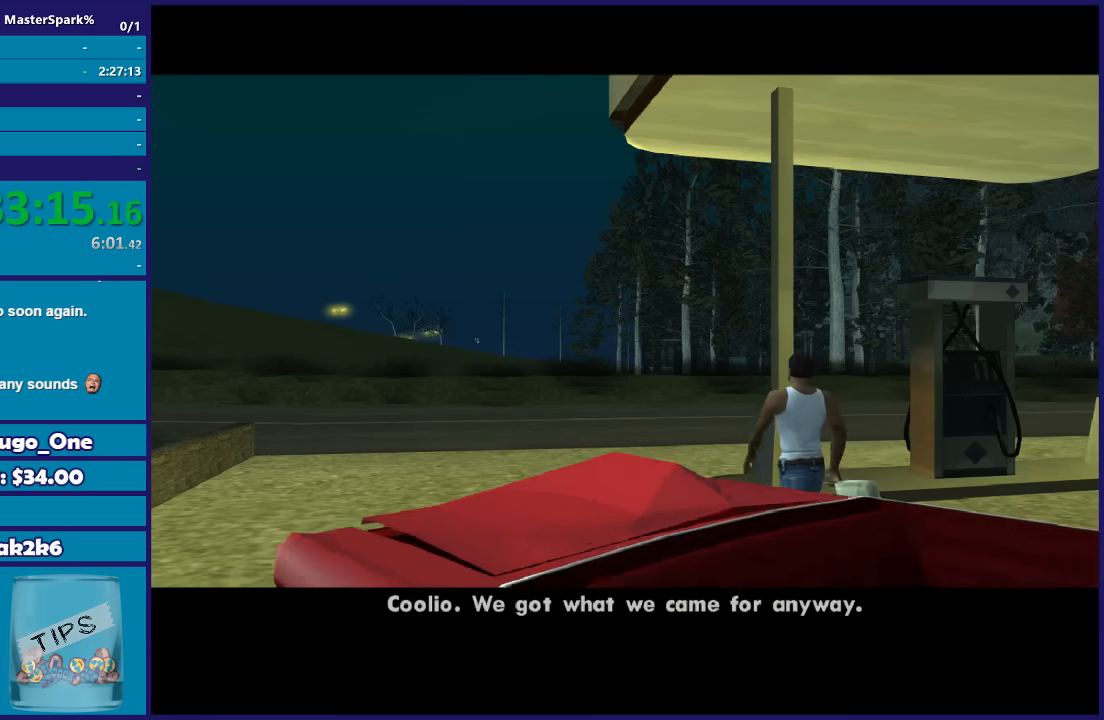
{"buttons": [], "left_stick": "up-left", "right_stick": "center", "button_events": [[34, "A", "up"], [167, "A", "down"], [467, "A", "up"]]}
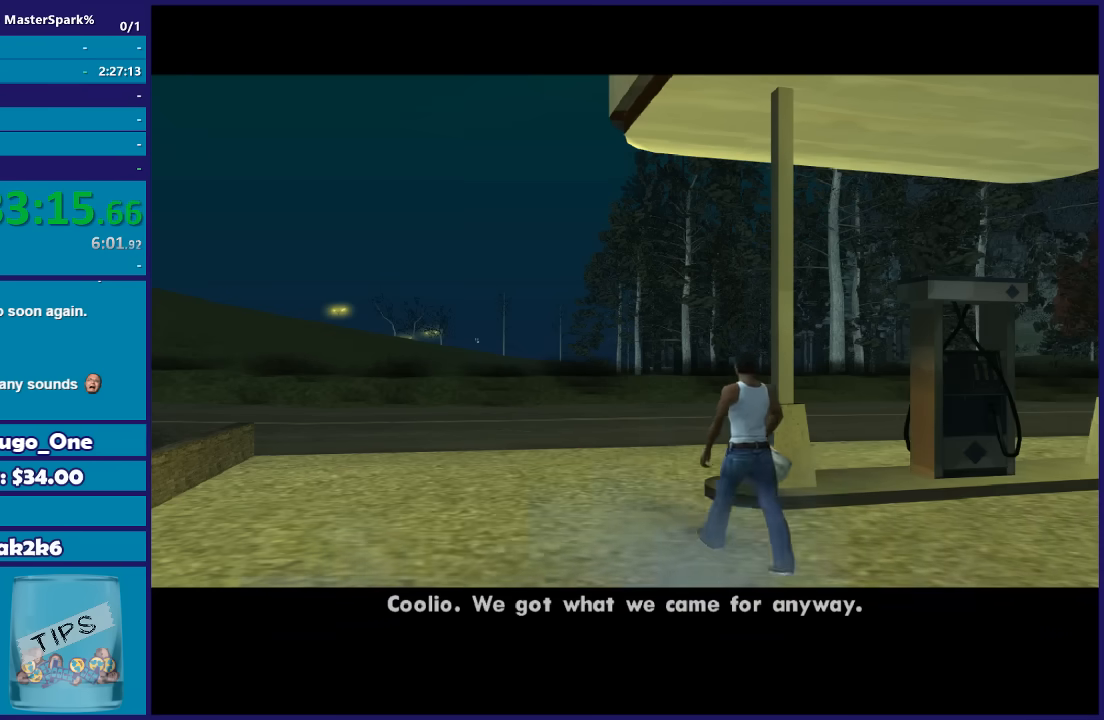
{"buttons": [], "left_stick": "up-left", "right_stick": "center", "button_events": [[67, "A", "down"], [167, "A", "up"], [300, "A", "down"], [400, "A", "up"]]}
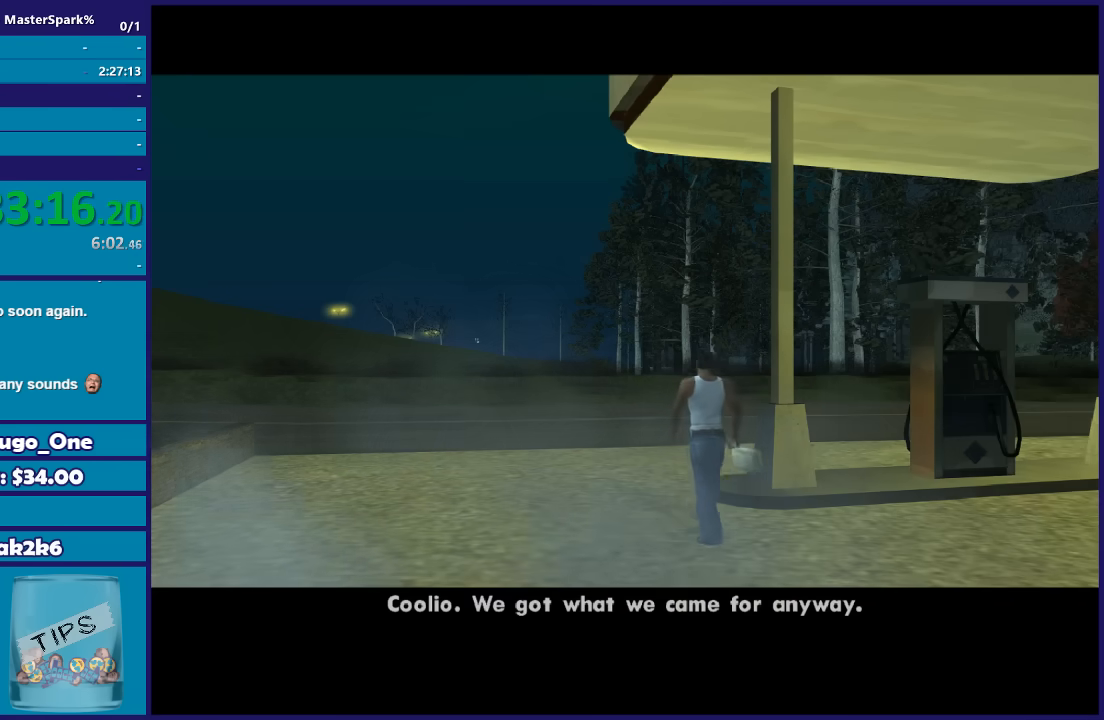
{"buttons": ["A"], "left_stick": "up-left", "right_stick": "center", "button_events": [[34, "A", "down"], [134, "A", "up"], [234, "A", "down"], [367, "A", "up"], [467, "A", "down"]]}
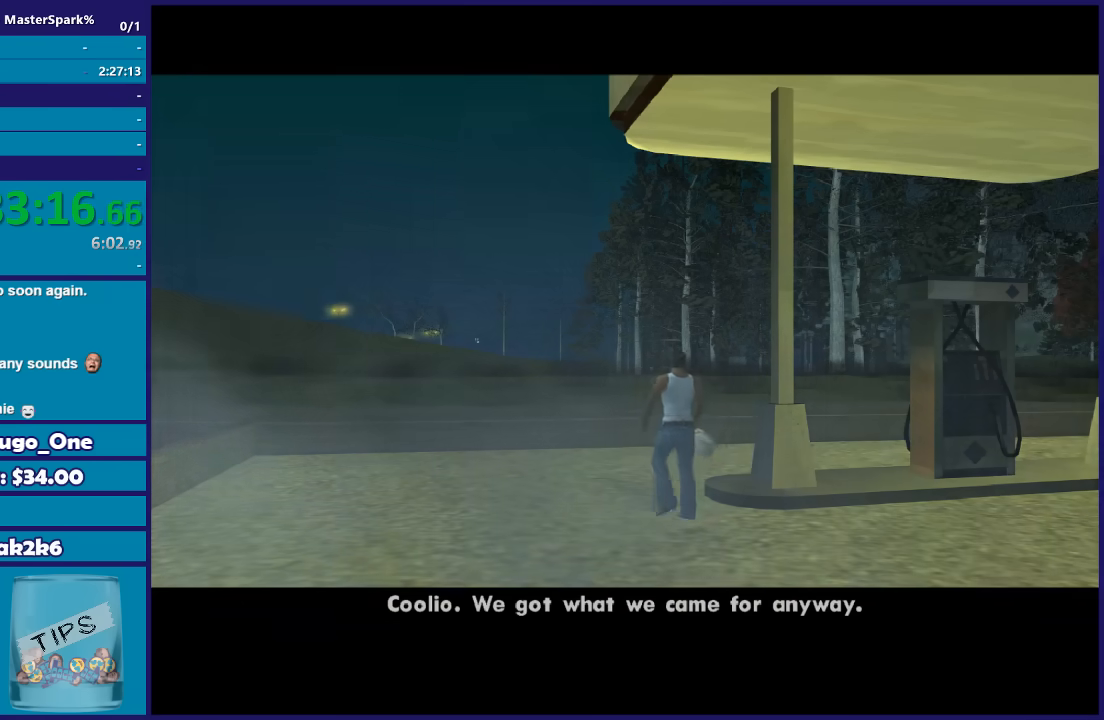
{"buttons": ["A"], "left_stick": "up-left", "right_stick": "center", "button_events": [[100, "A", "up"], [200, "A", "down"], [300, "A", "up"], [400, "A", "down"]]}
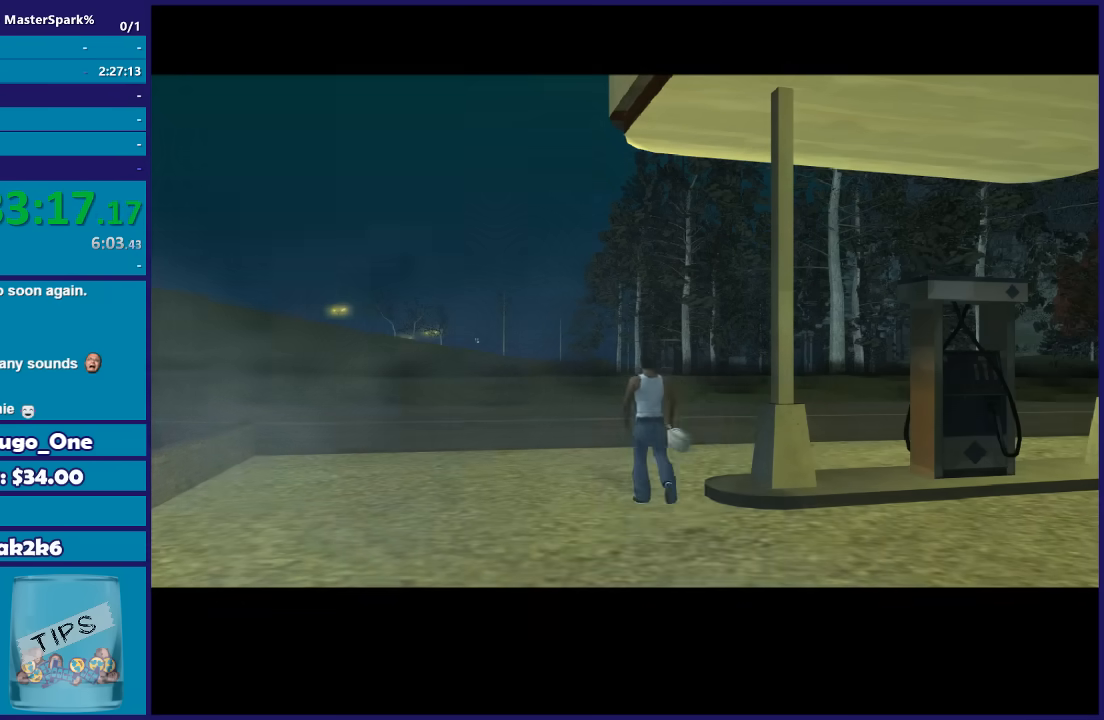
{"buttons": ["A"], "left_stick": "up", "right_stick": "center", "button_events": [[34, "A", "up"], [134, "A", "down"], [201, "A", "up"], [334, "A", "down"], [434, "A", "up"], [501, "A", "down"]]}
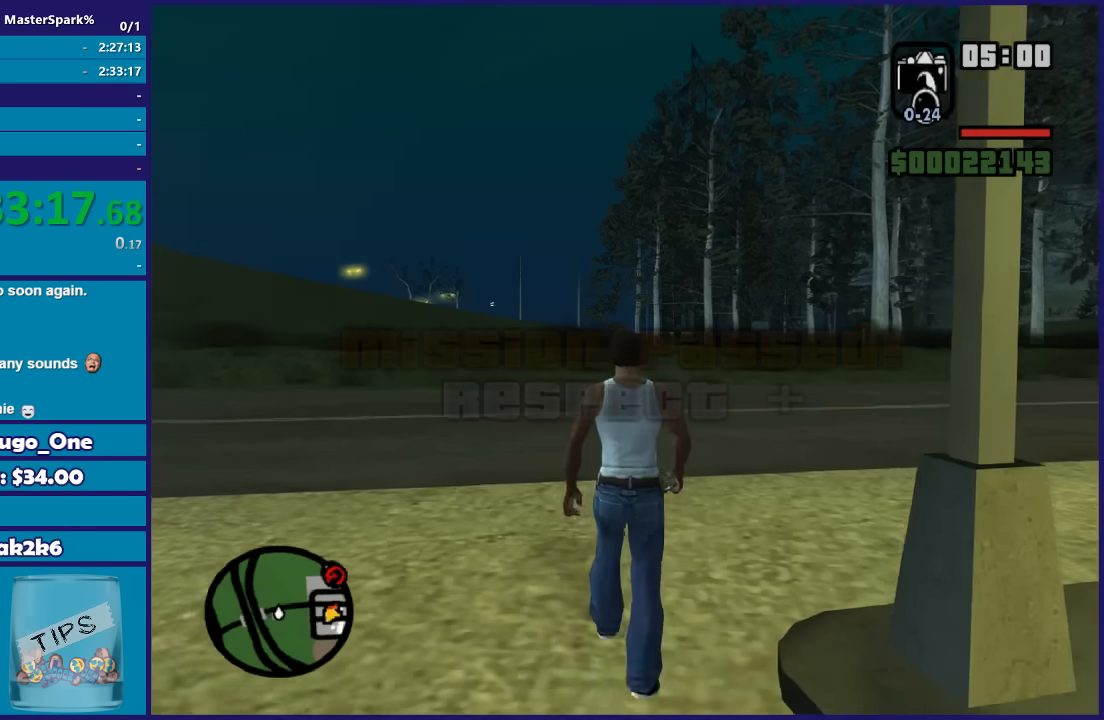
{"buttons": [], "left_stick": "up", "right_stick": "center", "button_events": [[133, "A", "up"], [233, "A", "down"], [333, "A", "up"], [400, "A", "down"], [500, "A", "up"]]}
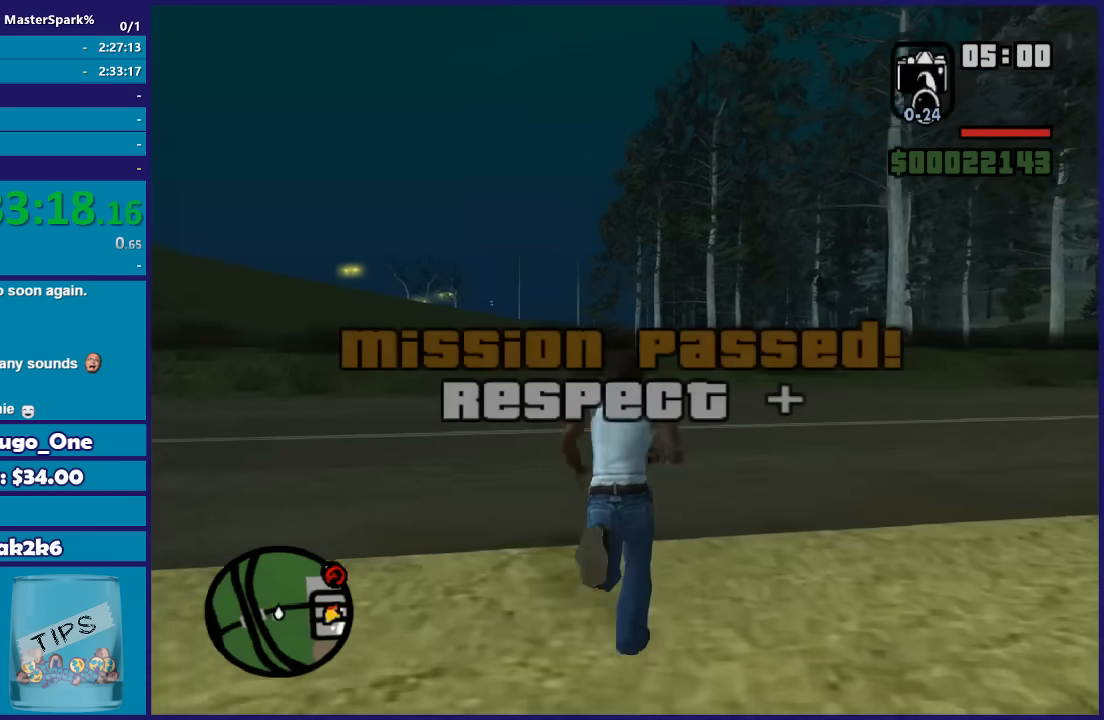
{"buttons": [], "left_stick": "up", "right_stick": "left", "button_events": []}
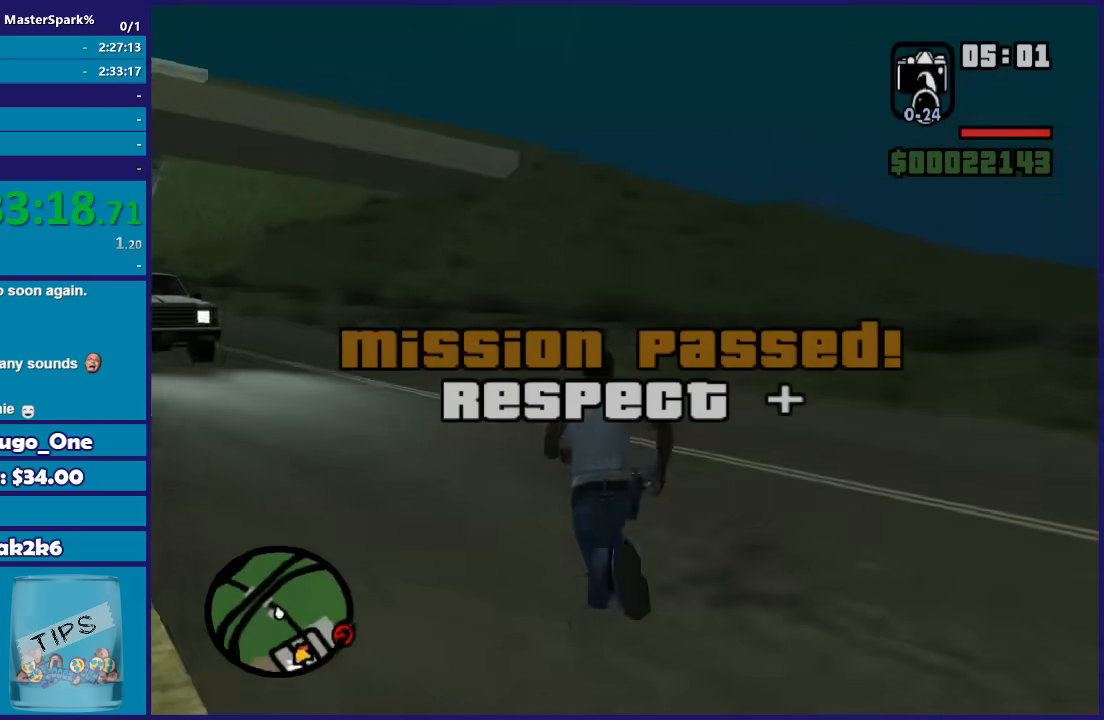
{"buttons": [], "left_stick": "up-left", "right_stick": "center", "button_events": [[233, "A", "down"], [400, "A", "up"]]}
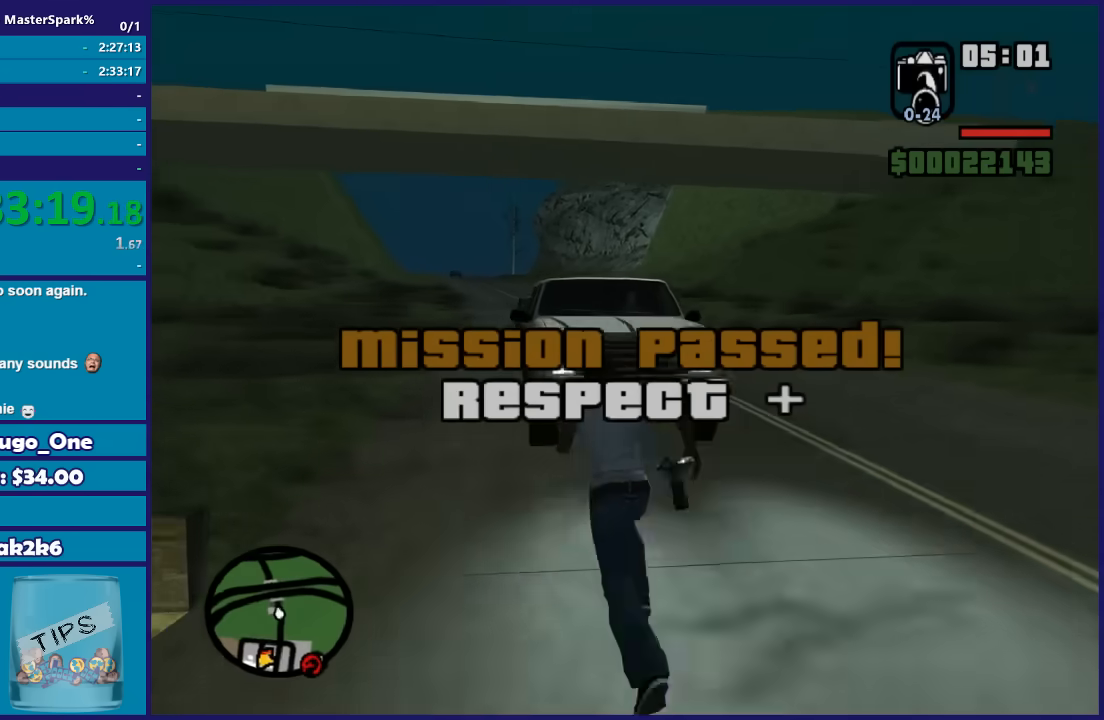
{"buttons": ["Y"], "left_stick": "up-right", "right_stick": "center", "button_events": [[267, "Y", "down"], [401, "Y", "up"], [467, "Y", "down"]]}
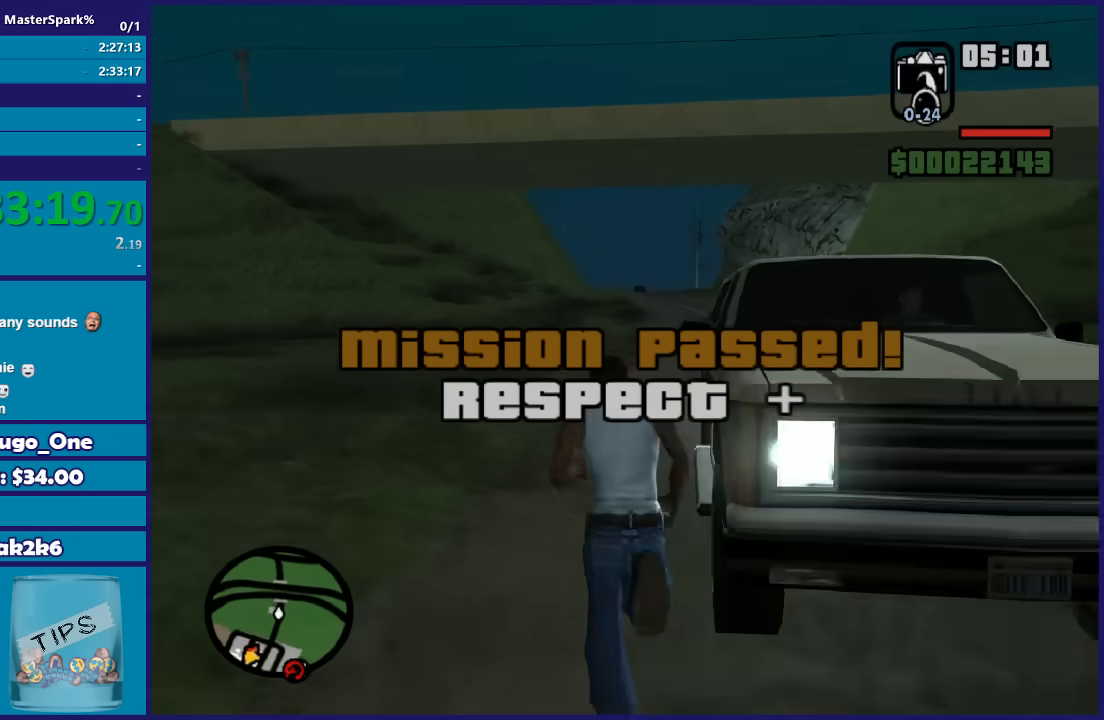
{"buttons": [], "left_stick": "center", "right_stick": "down-right", "button_events": [[67, "Y", "up"], [133, "Y", "down"], [267, "Y", "up"]]}
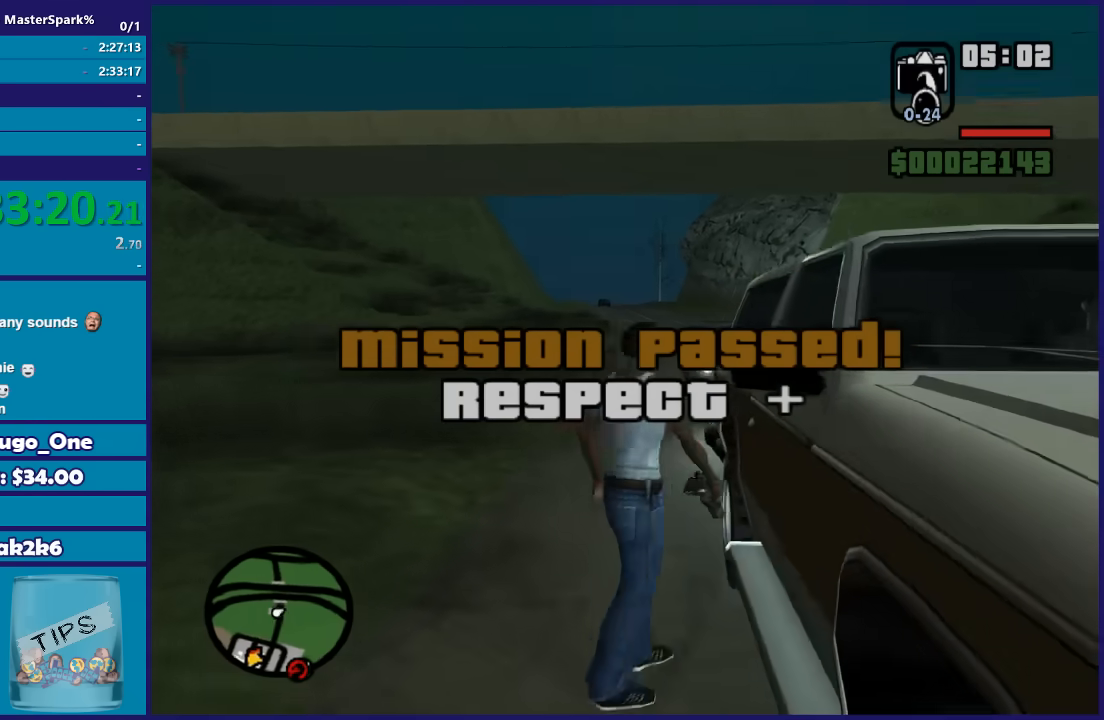
{"buttons": [], "left_stick": "center", "right_stick": "down-right", "button_events": []}
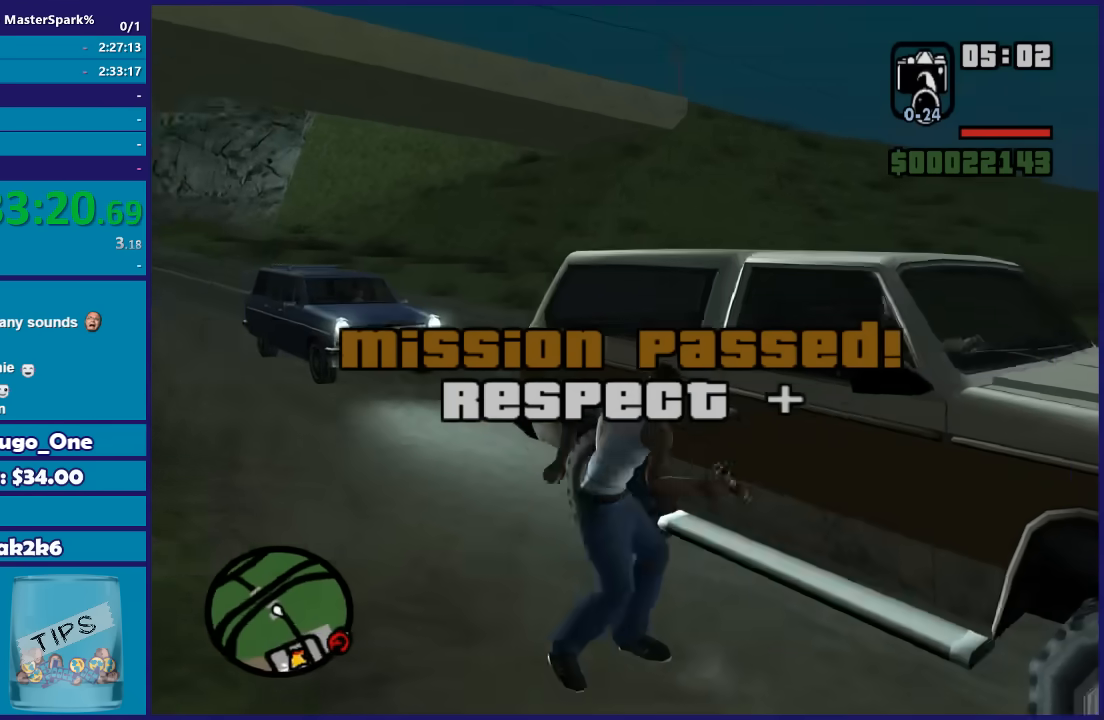
{"buttons": [], "left_stick": "center", "right_stick": "right", "button_events": []}
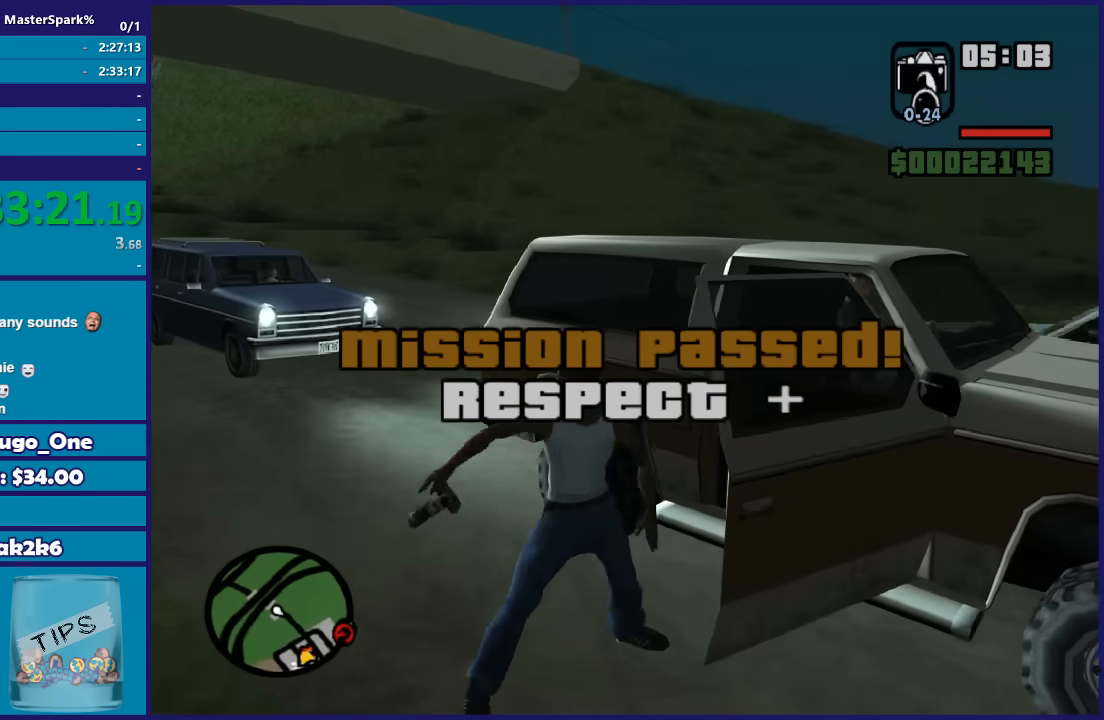
{"buttons": ["R2"], "left_stick": "center", "right_stick": "down-left", "button_events": [[434, "R2", "down"]]}